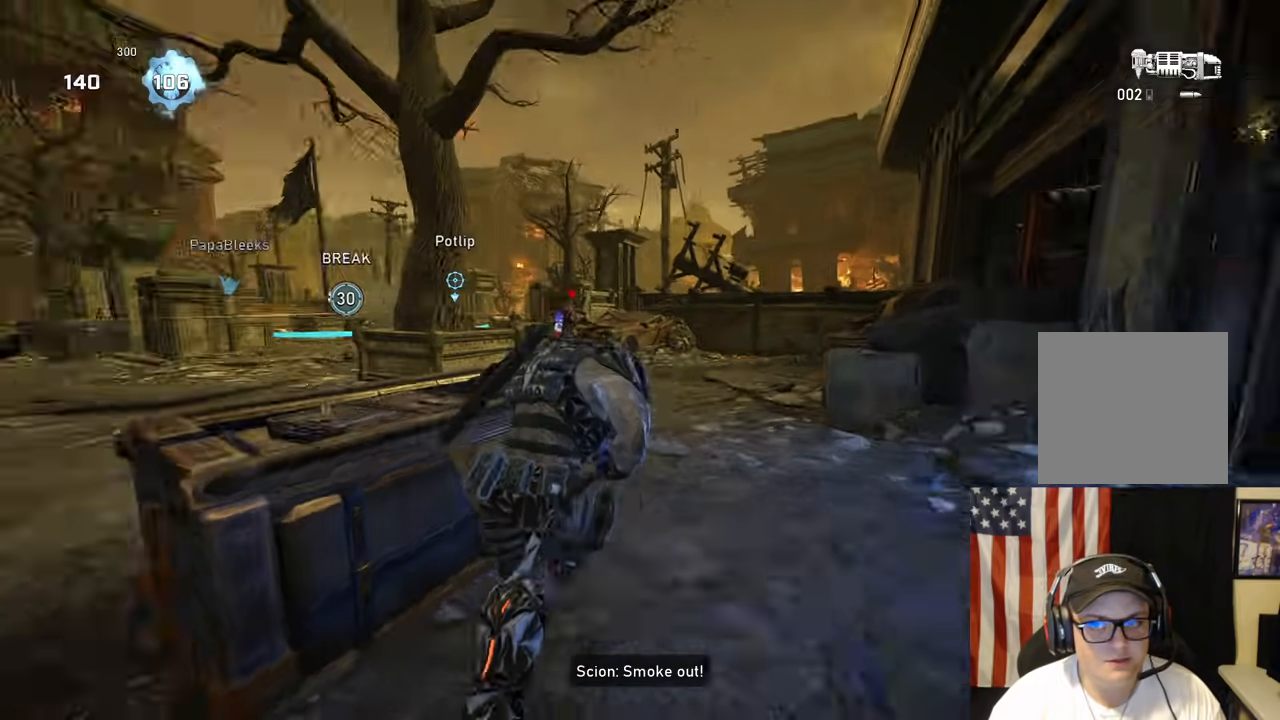
Gameplay with a controller (Xbox layout); each line is a JSON object with the inputs held at the frame after it. "events" lists button and stick changes between this image and that frame as [ms after this image, input, new state], when the widget could be followed in between.
{"buttons": ["A", "L1"], "left_stick": "up", "right_stick": "center", "events": [[33, "right_stick", "center"], [133, "right_stick", "down-left"], [217, "A", "down"], [283, "right_stick", "center"], [383, "L1", "down"]]}
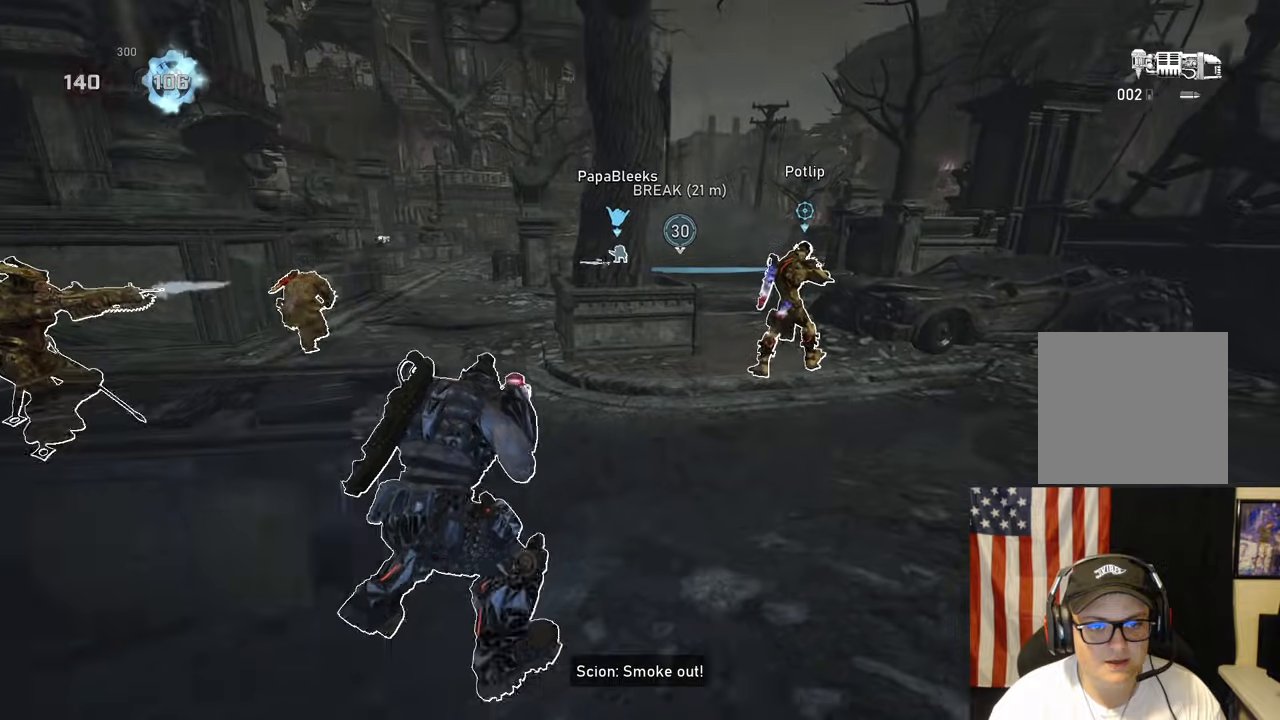
{"buttons": ["L1"], "left_stick": "up", "right_stick": "center", "events": [[333, "A", "up"], [417, "A", "down"], [500, "A", "up"]]}
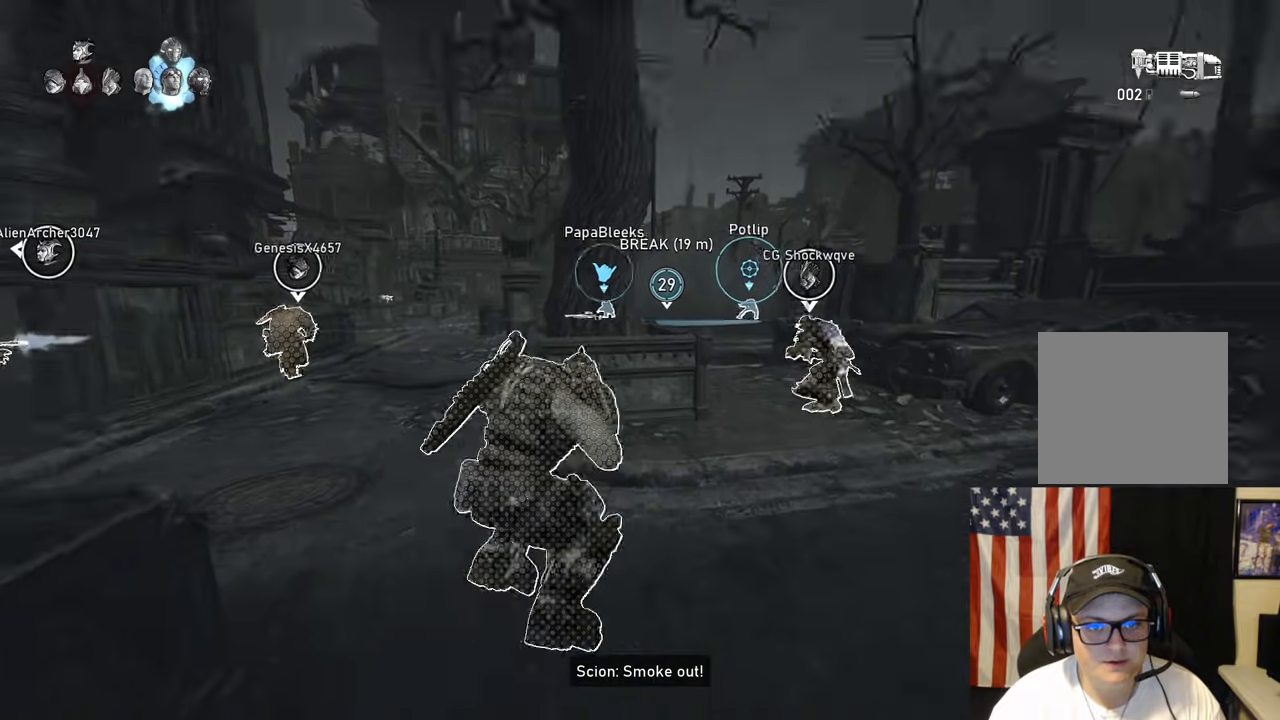
{"buttons": ["A", "L1"], "left_stick": "up", "right_stick": "down", "events": [[383, "A", "down"], [383, "right_stick", "down"]]}
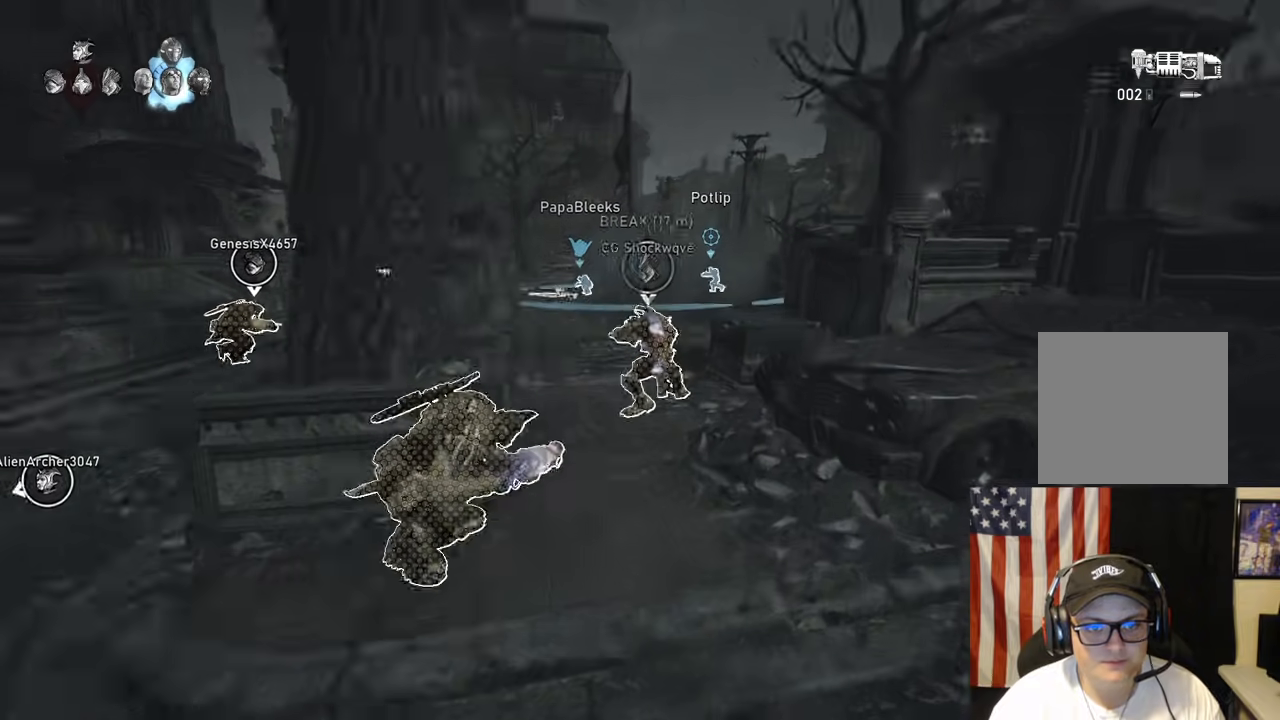
{"buttons": ["A", "L1"], "left_stick": "up", "right_stick": "center", "events": [[183, "right_stick", "center"]]}
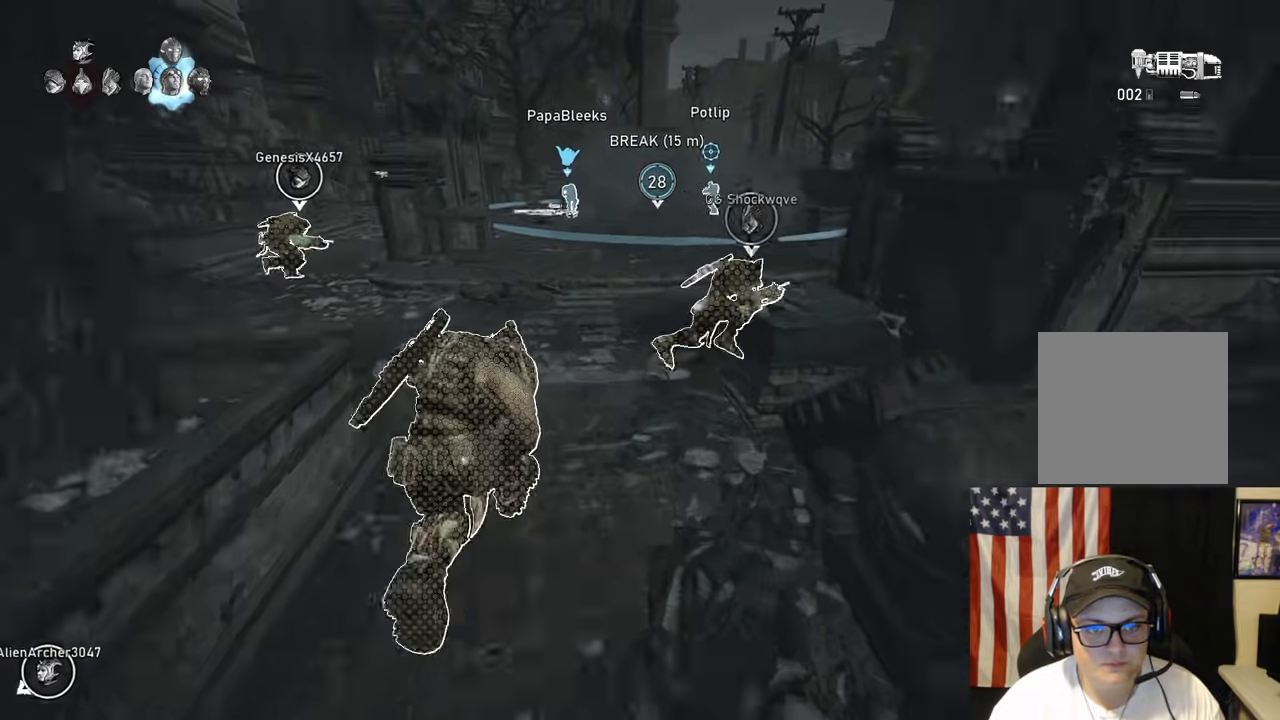
{"buttons": [], "left_stick": "up", "right_stick": "center", "events": [[217, "A", "up"], [217, "L1", "up"], [217, "right_stick", "up"], [367, "right_stick", "center"]]}
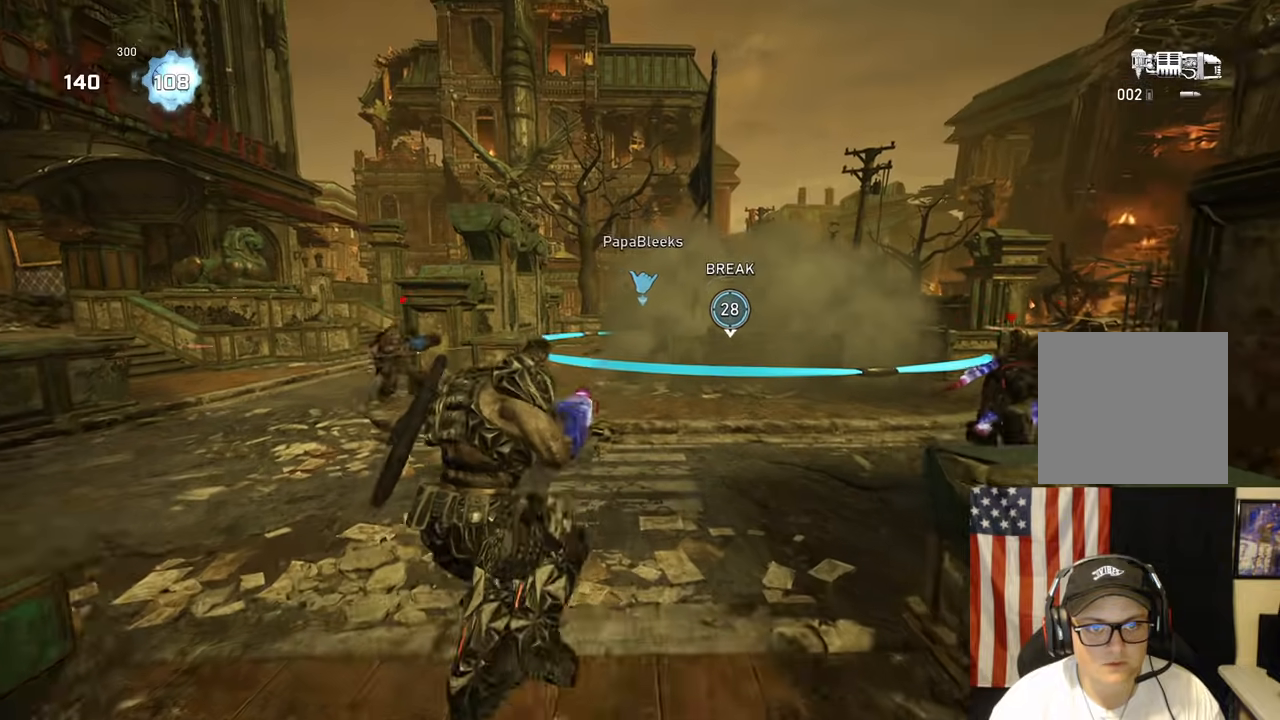
{"buttons": ["R2"], "left_stick": "up-right", "right_stick": "down", "events": [[50, "right_stick", "up"], [117, "right_stick", "center"], [183, "R2", "down"], [233, "R2", "up"], [283, "R2", "down"], [367, "right_stick", "down"], [433, "left_stick", "up-right"]]}
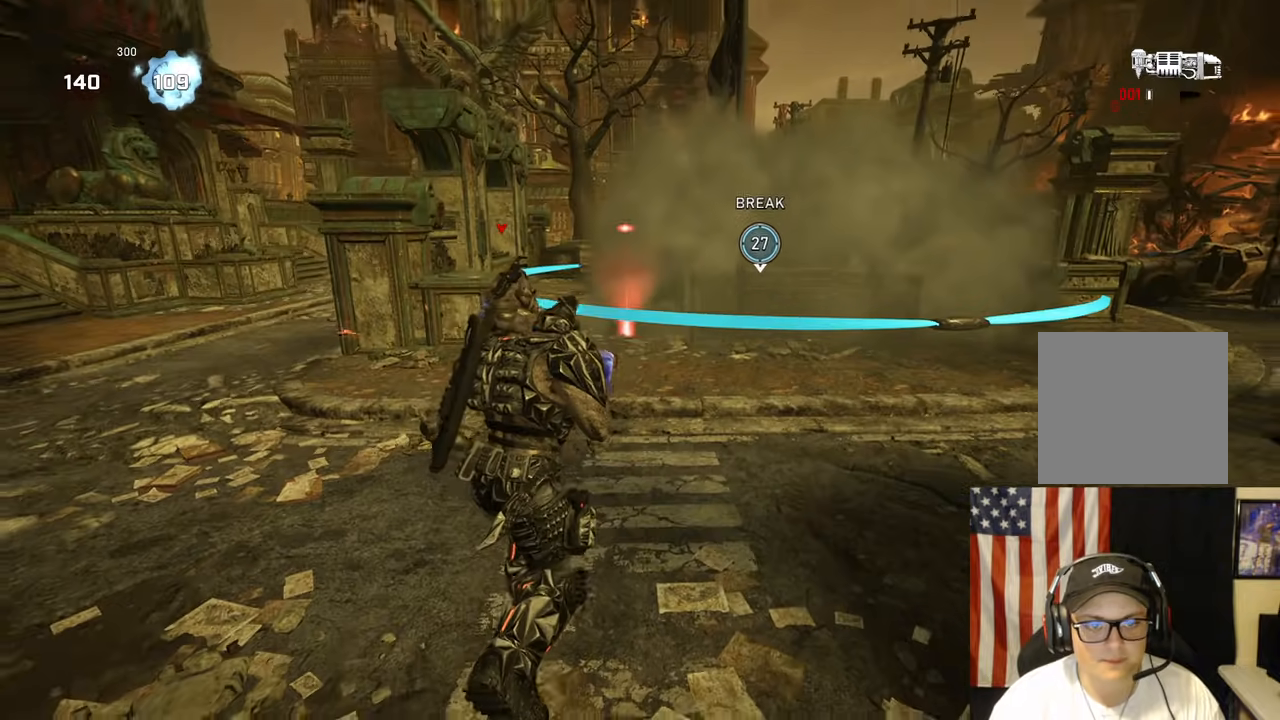
{"buttons": [], "left_stick": "right", "right_stick": "center", "events": [[50, "right_stick", "center"], [133, "left_stick", "right"], [317, "R2", "up"]]}
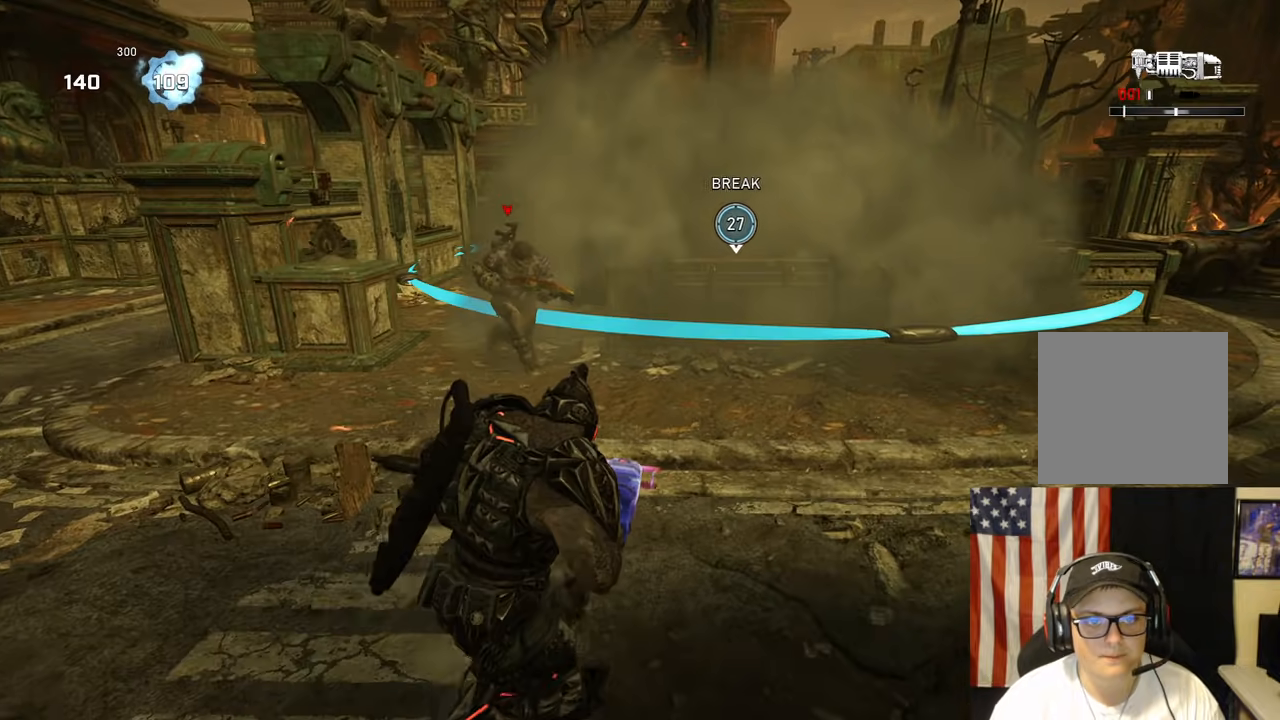
{"buttons": [], "left_stick": "up-right", "right_stick": "center", "events": [[83, "L1", "down"], [217, "L1", "up"], [300, "left_stick", "up-right"]]}
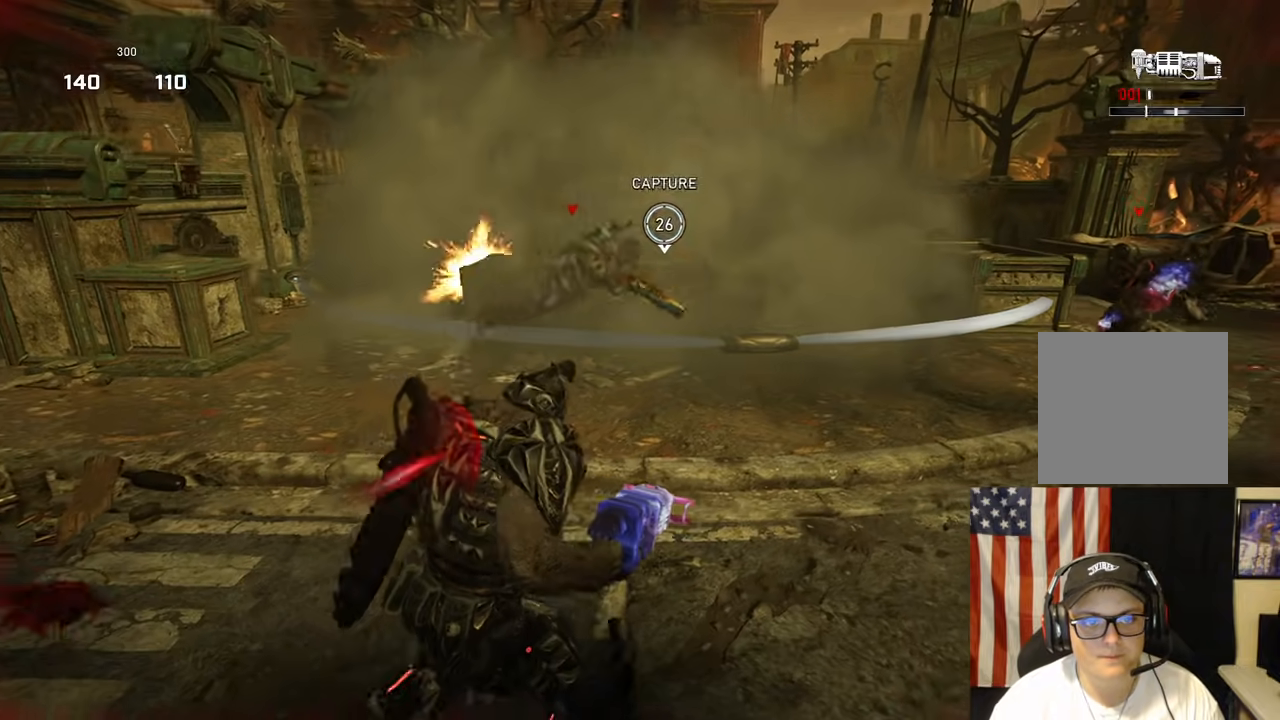
{"buttons": [], "left_stick": "up-right", "right_stick": "center", "events": []}
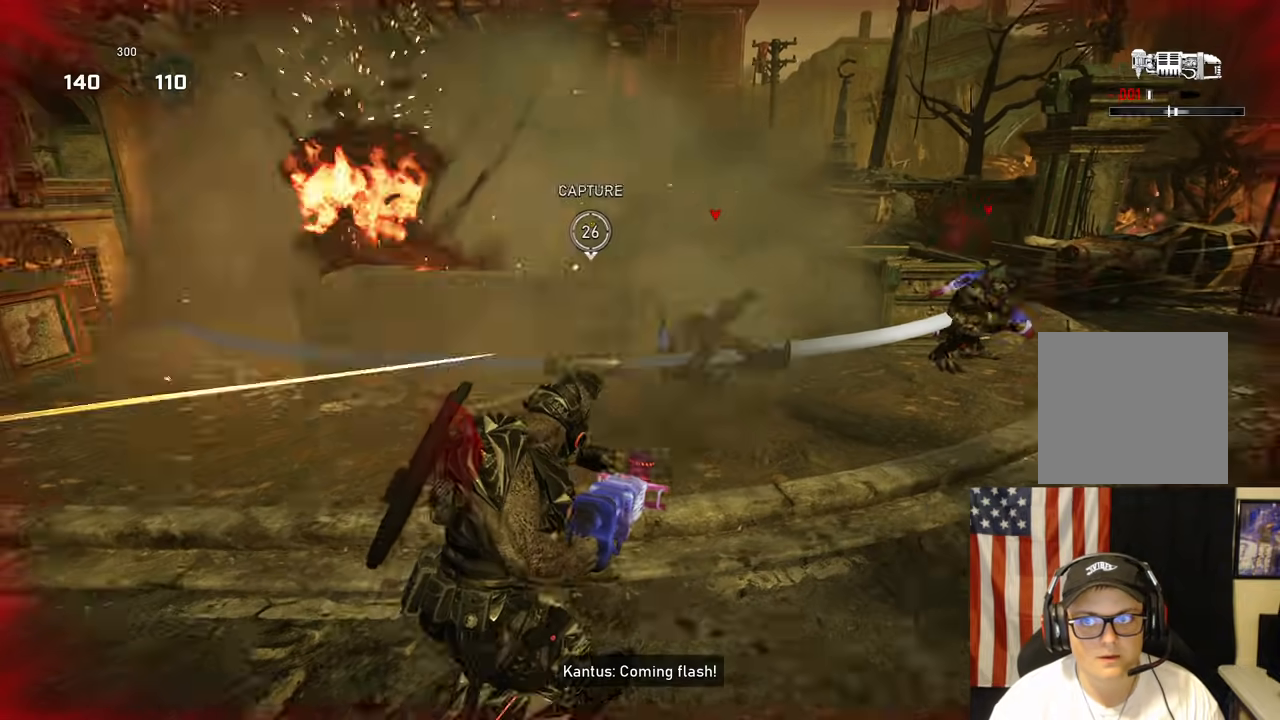
{"buttons": [], "left_stick": "right", "right_stick": "right", "events": [[83, "right_stick", "left"], [117, "R1", "down"], [167, "left_stick", "down-right"], [217, "left_stick", "down-left"], [233, "R1", "up"], [283, "right_stick", "center"], [383, "left_stick", "right"], [400, "right_stick", "right"], [467, "R2", "down"], [483, "R2", "up"]]}
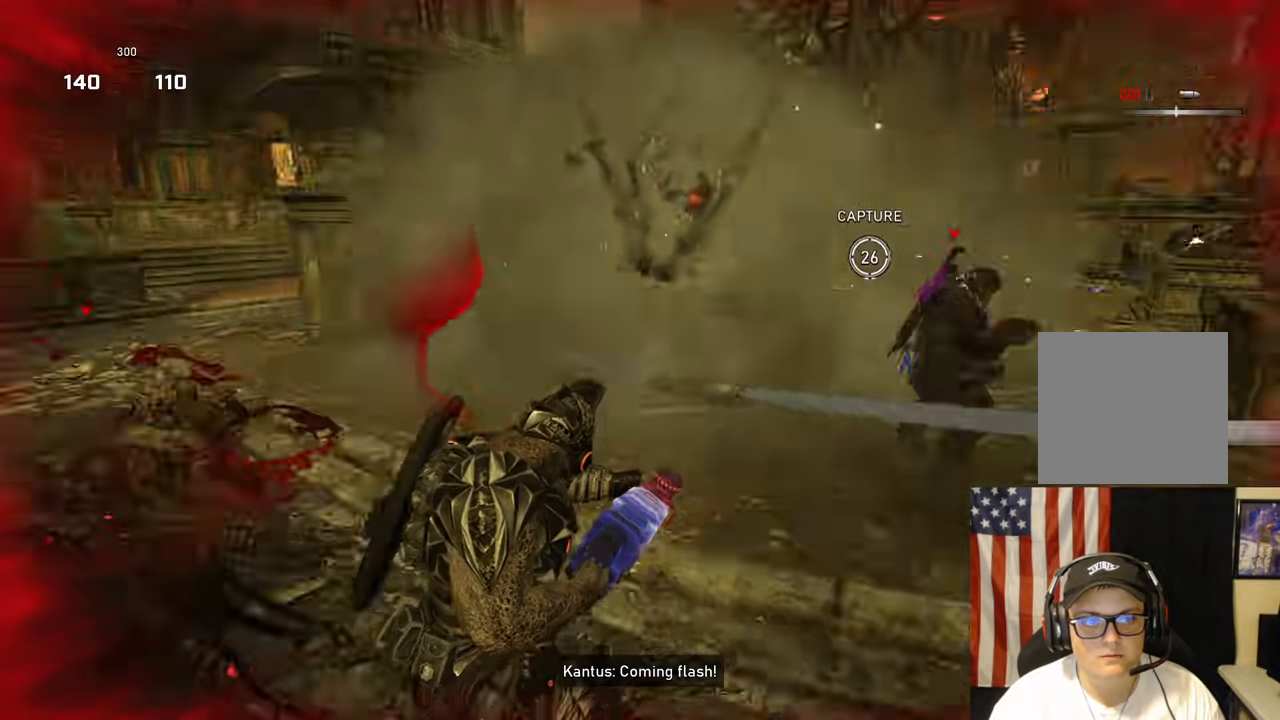
{"buttons": [], "left_stick": "up-right", "right_stick": "up-right", "events": [[50, "left_stick", "up-right"], [67, "right_stick", "center"], [450, "right_stick", "up-right"]]}
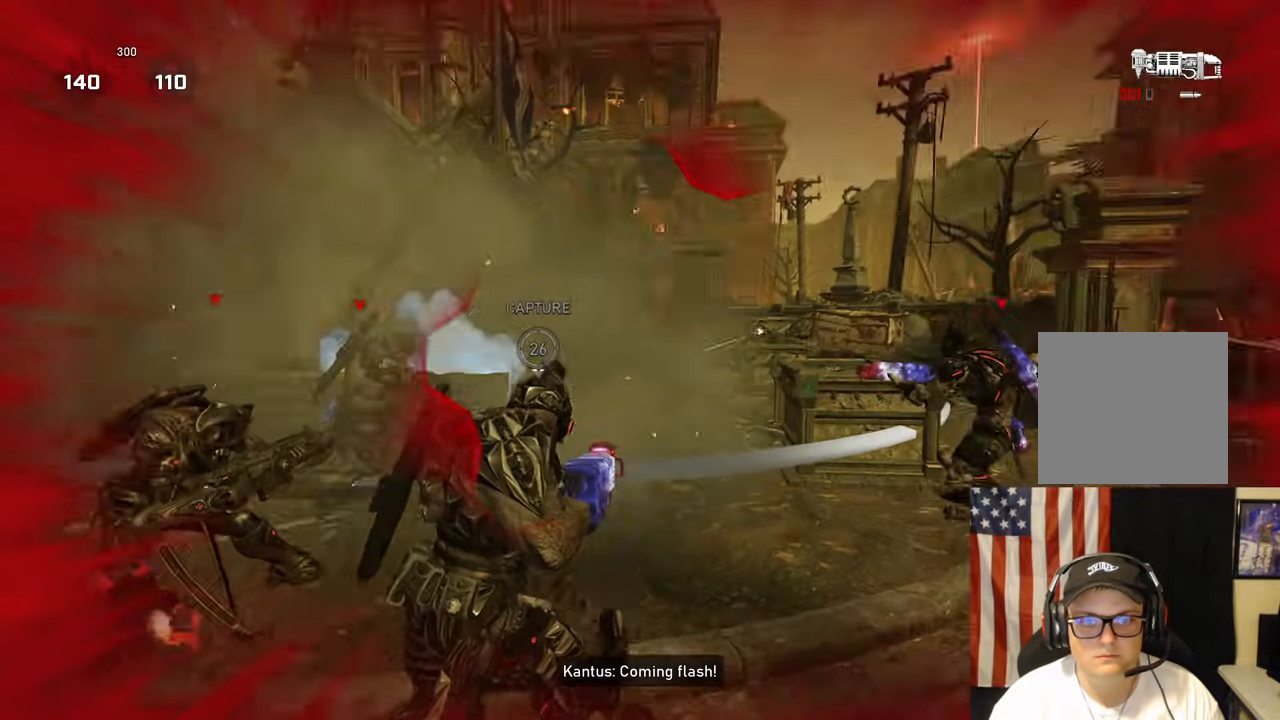
{"buttons": ["R2"], "left_stick": "up-right", "right_stick": "center", "events": [[50, "R2", "down"], [150, "right_stick", "down"], [383, "right_stick", "center"]]}
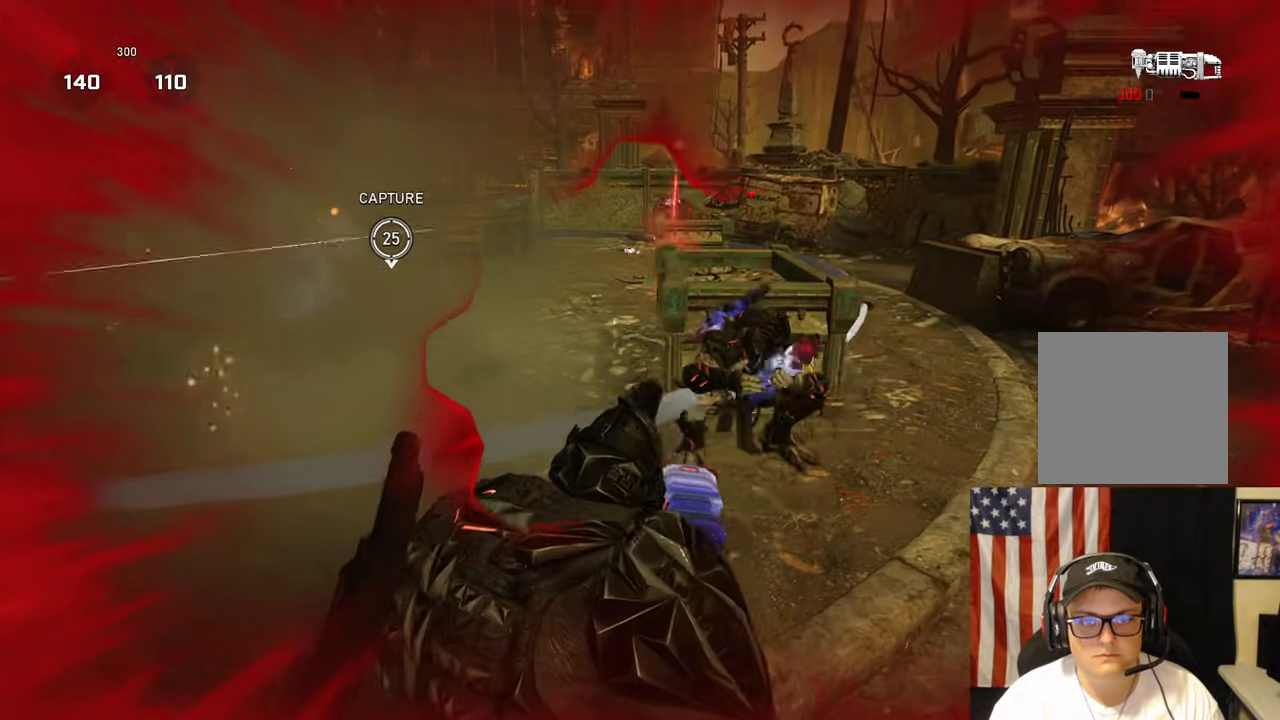
{"buttons": [], "left_stick": "up", "right_stick": "down", "events": [[83, "R2", "up"], [117, "DPAD_LEFT", "down"], [200, "DPAD_LEFT", "up"], [317, "A", "down"], [383, "A", "up"], [383, "left_stick", "up"], [383, "right_stick", "down"]]}
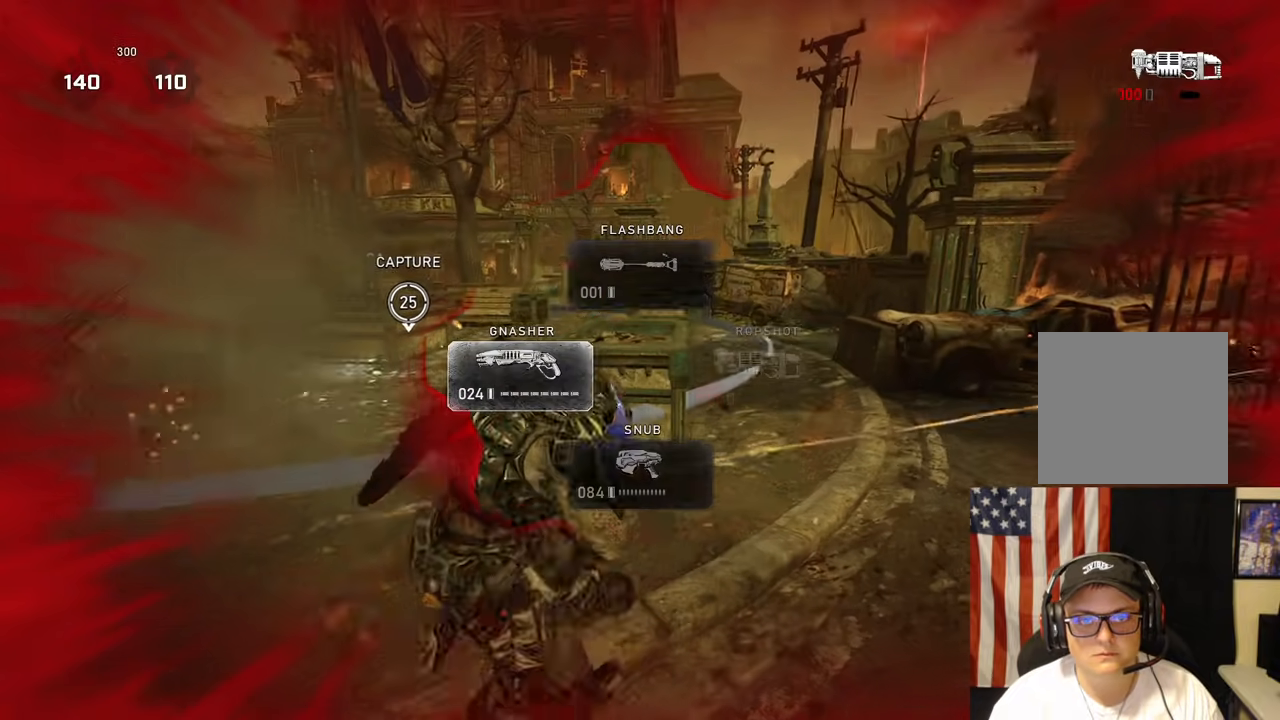
{"buttons": [], "left_stick": "up-right", "right_stick": "center", "events": [[150, "left_stick", "down"], [183, "right_stick", "center"], [317, "left_stick", "right"], [417, "left_stick", "up-right"]]}
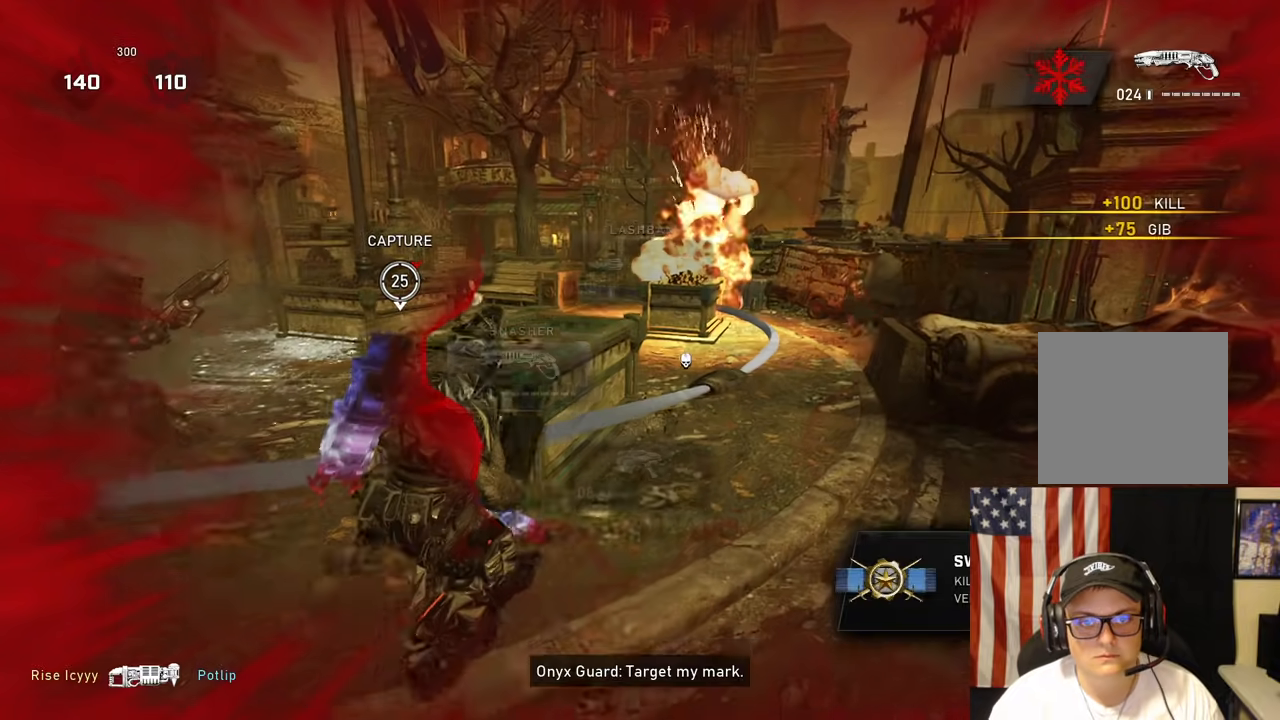
{"buttons": [], "left_stick": "up", "right_stick": "center", "events": [[183, "left_stick", "up"], [183, "right_stick", "left"], [233, "A", "down"], [283, "A", "up"], [417, "right_stick", "center"]]}
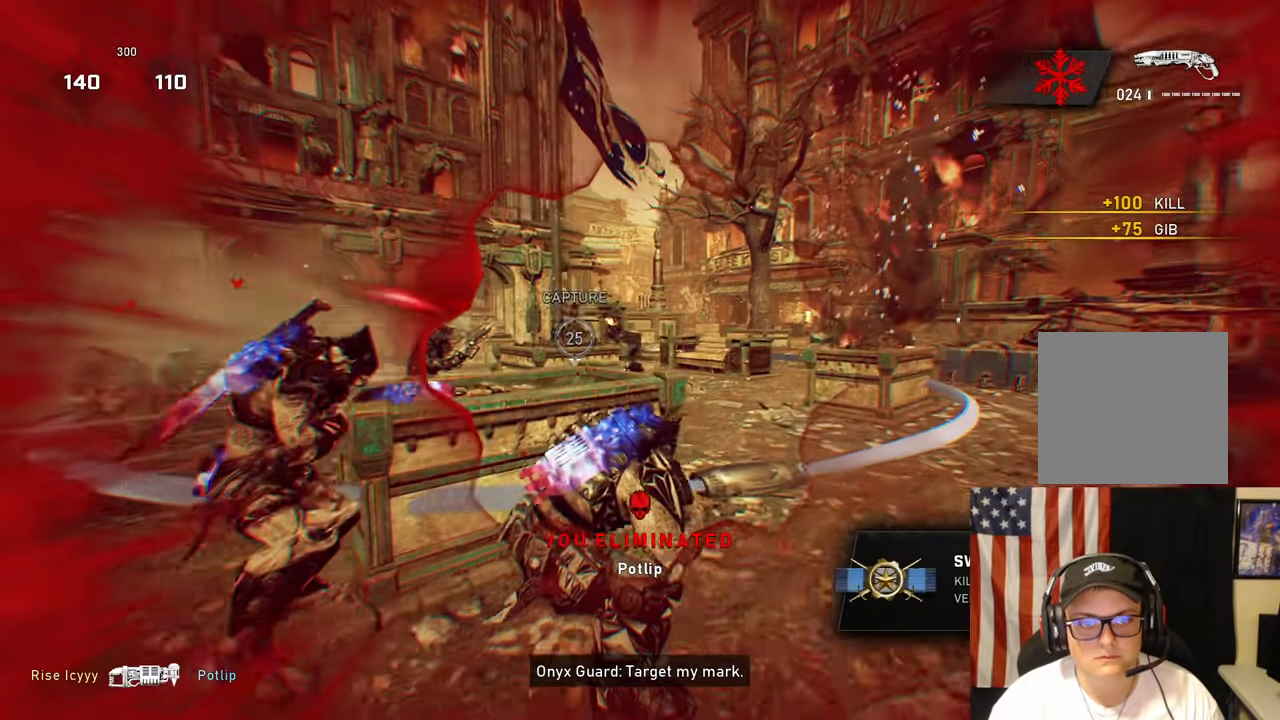
{"buttons": [], "left_stick": "center", "right_stick": "down", "events": [[183, "left_stick", "center"], [217, "L2", "down"], [267, "right_stick", "up-left"], [367, "R2", "down"], [417, "right_stick", "down"], [433, "L2", "up"], [500, "R2", "up"]]}
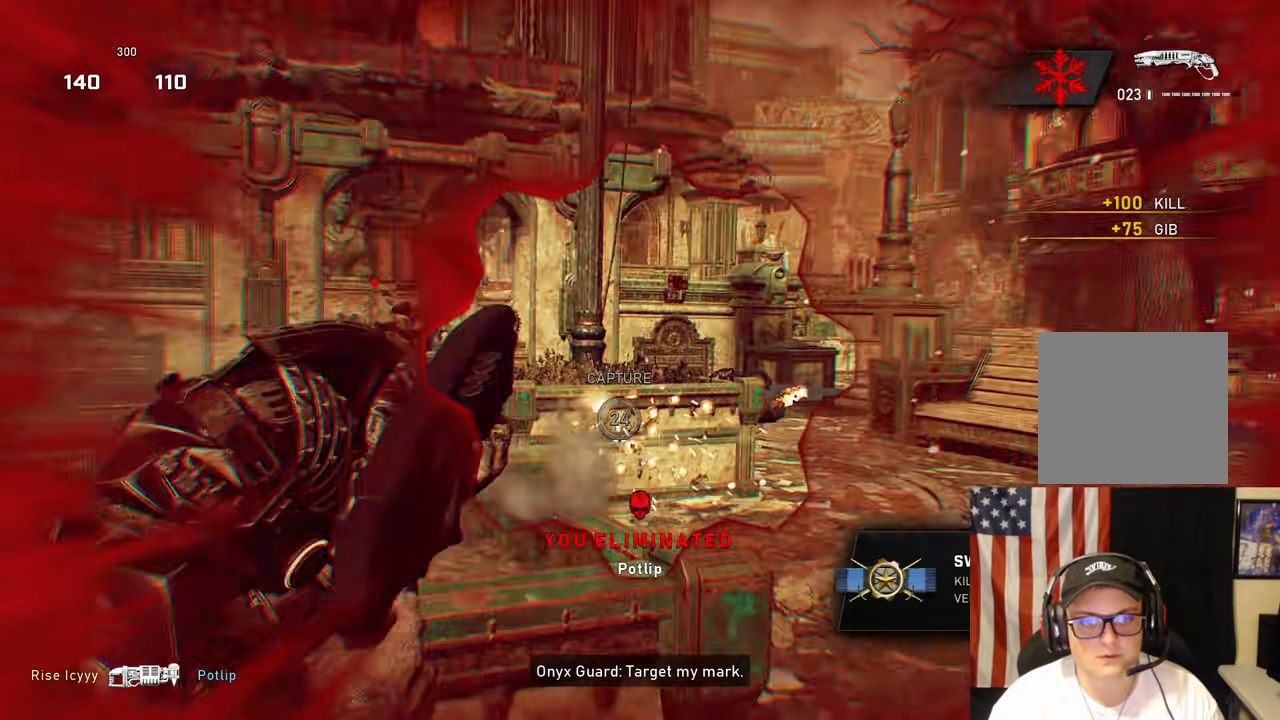
{"buttons": [], "left_stick": "center", "right_stick": "center", "events": [[33, "DPAD_UP", "down"], [33, "right_stick", "down-left"], [150, "DPAD_UP", "up"], [267, "DPAD_DOWN", "down"], [317, "right_stick", "center"], [383, "DPAD_DOWN", "up"]]}
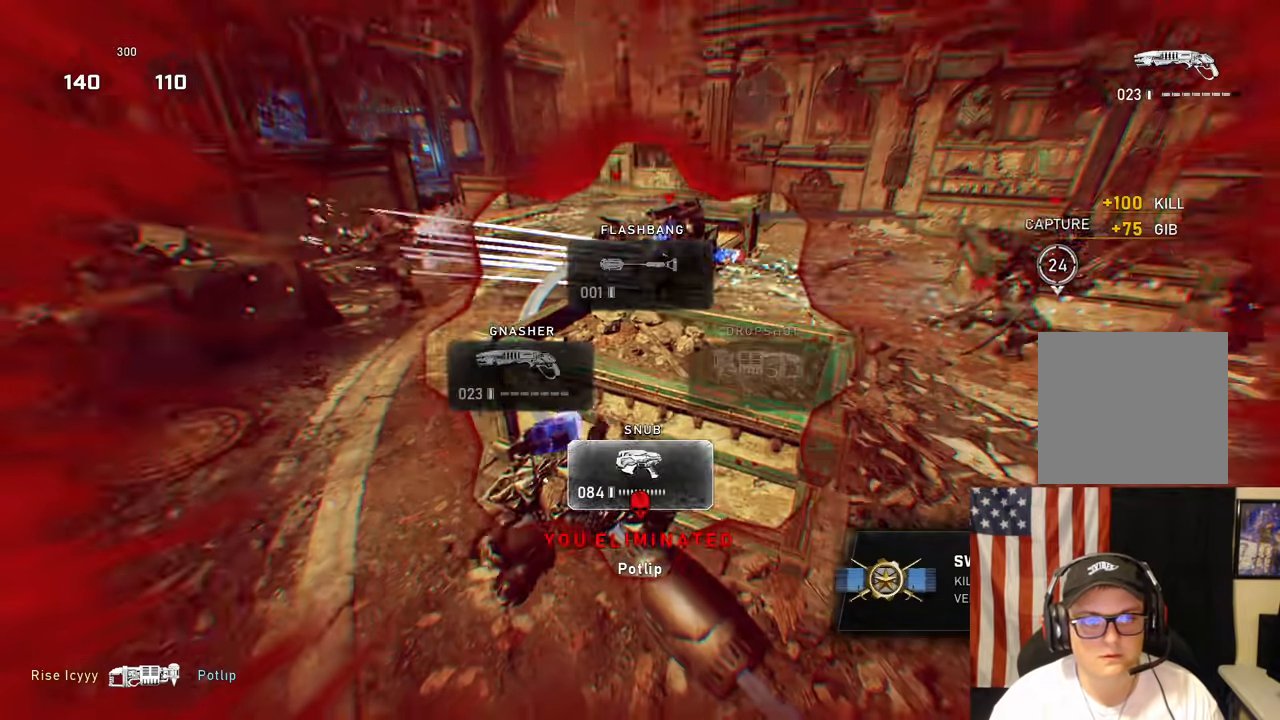
{"buttons": ["DPAD_LEFT"], "left_stick": "right", "right_stick": "center", "events": [[33, "right_stick", "up-right"], [183, "right_stick", "center"], [283, "right_stick", "left"], [300, "left_stick", "right"], [383, "right_stick", "center"], [483, "DPAD_LEFT", "down"]]}
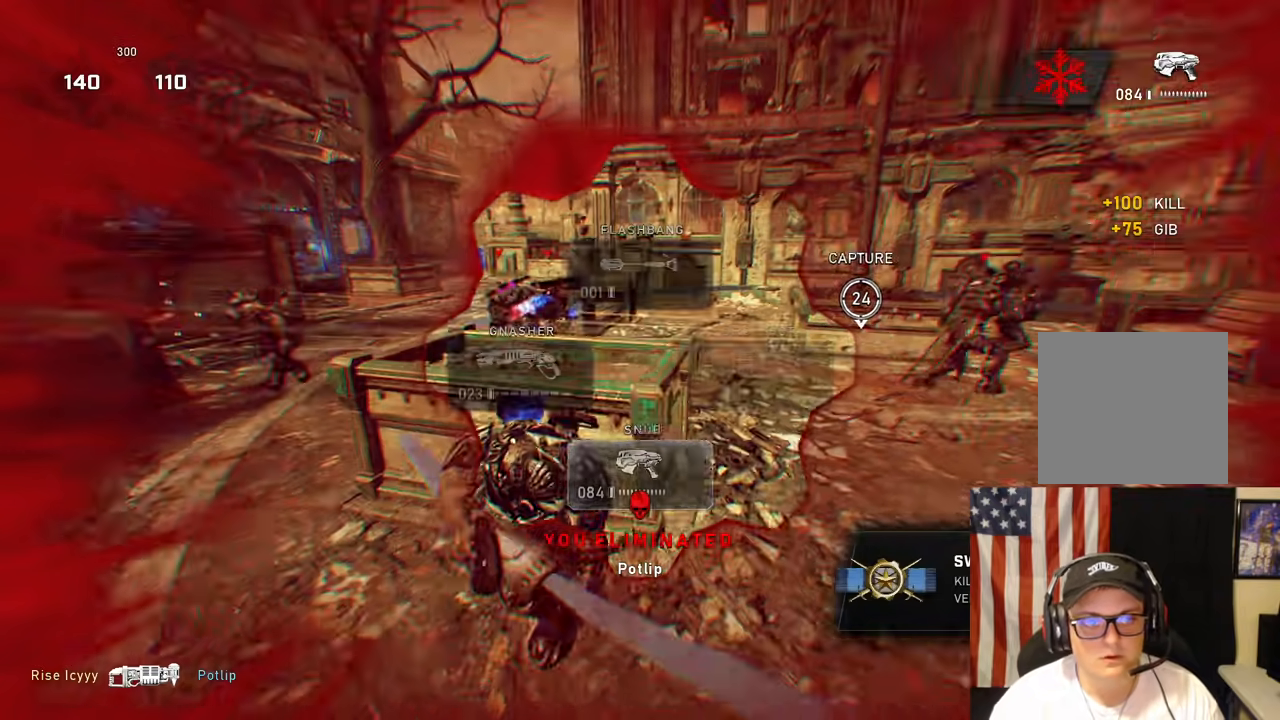
{"buttons": [], "left_stick": "down-left", "right_stick": "center", "events": [[33, "A", "down"], [67, "DPAD_LEFT", "up"], [67, "left_stick", "up"], [350, "A", "up"], [350, "right_stick", "left"], [433, "left_stick", "down-left"], [483, "right_stick", "center"]]}
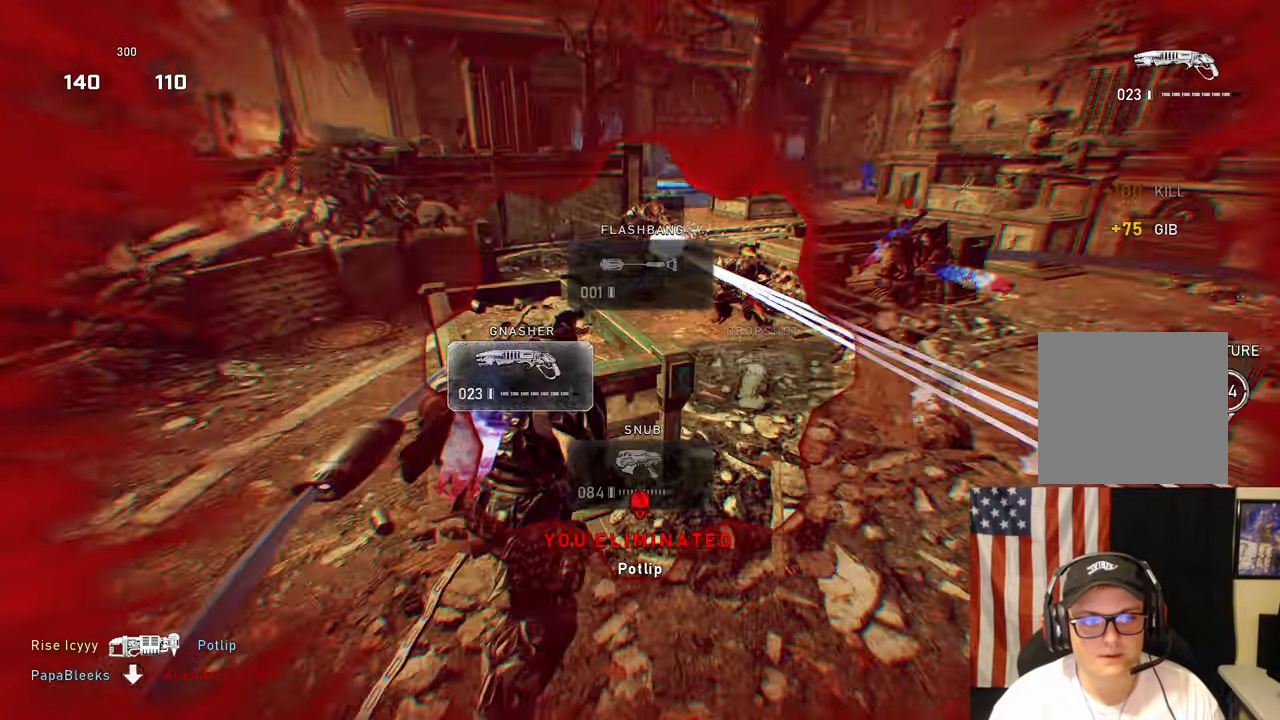
{"buttons": [], "left_stick": "up", "right_stick": "center", "events": [[233, "left_stick", "up"], [283, "A", "down"], [300, "right_stick", "right"], [350, "A", "up"], [400, "right_stick", "center"]]}
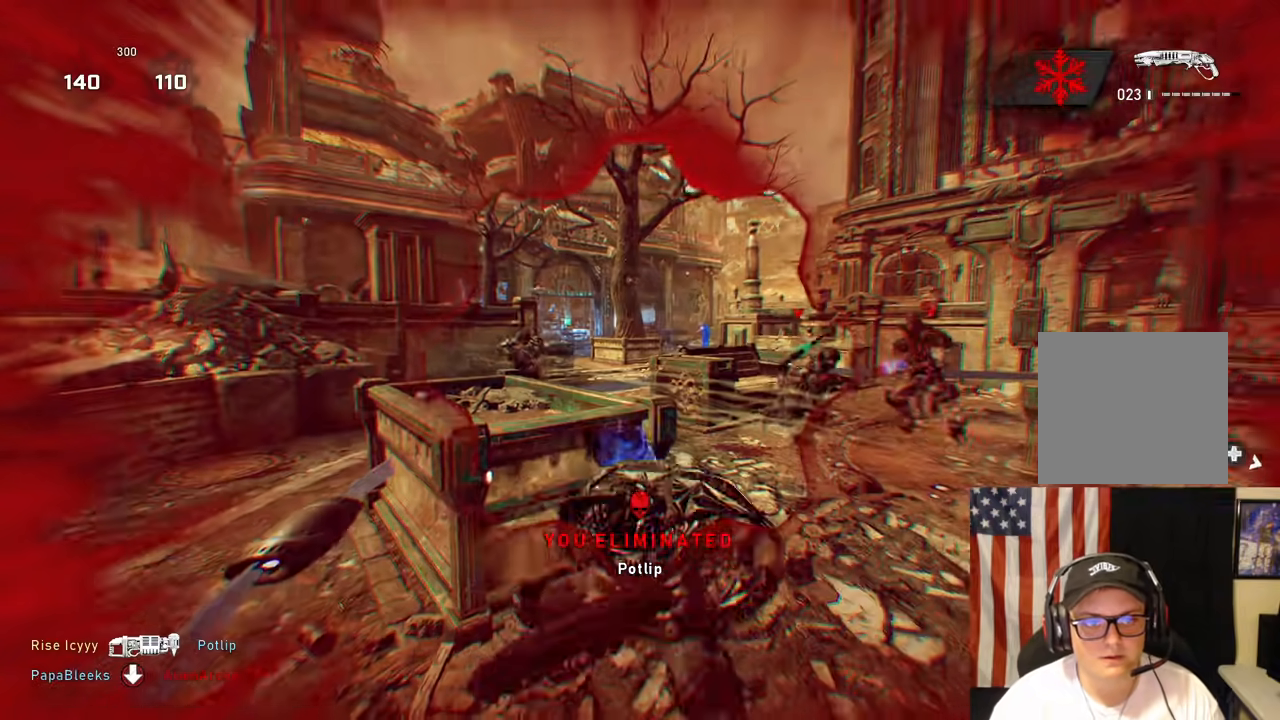
{"buttons": ["L2"], "left_stick": "up", "right_stick": "up", "events": [[50, "left_stick", "center"], [117, "left_stick", "right"], [200, "right_stick", "left"], [233, "left_stick", "up"], [283, "right_stick", "center"], [367, "left_stick", "center"], [417, "L2", "down"], [417, "right_stick", "up"], [450, "left_stick", "up"]]}
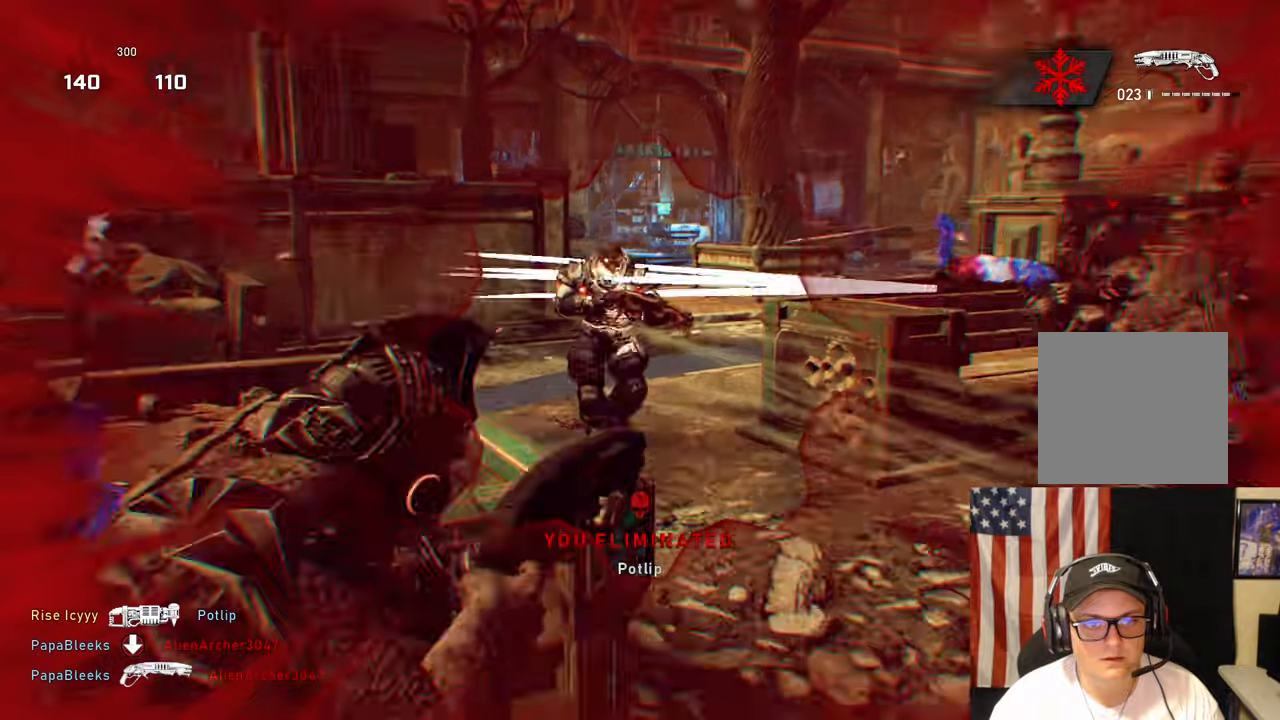
{"buttons": ["A"], "left_stick": "up", "right_stick": "center", "events": [[17, "left_stick", "up-left"], [33, "R2", "down"], [67, "right_stick", "down"], [117, "left_stick", "left"], [133, "L2", "up"], [167, "R2", "up"], [167, "right_stick", "center"], [350, "A", "down"], [350, "left_stick", "up"]]}
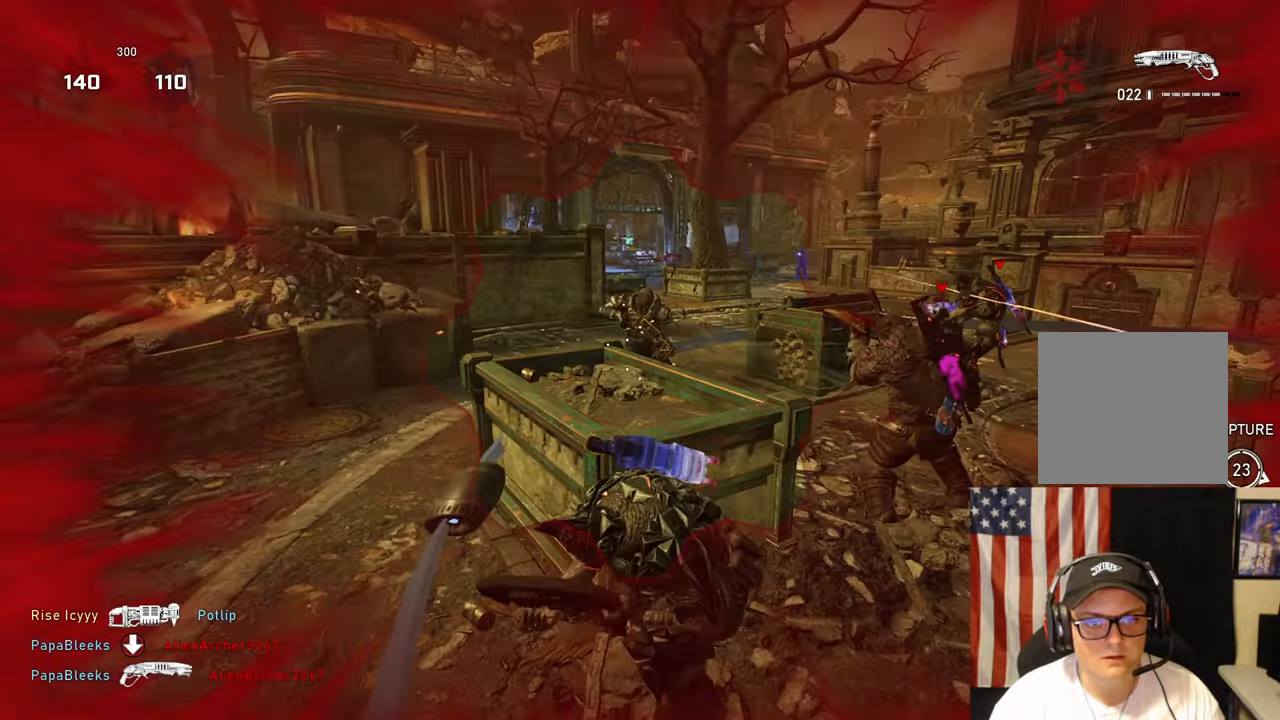
{"buttons": ["L2"], "left_stick": "up-right", "right_stick": "up-right", "events": [[150, "A", "up"], [217, "left_stick", "up-left"], [400, "right_stick", "up-right"], [417, "left_stick", "up-right"], [467, "L2", "down"]]}
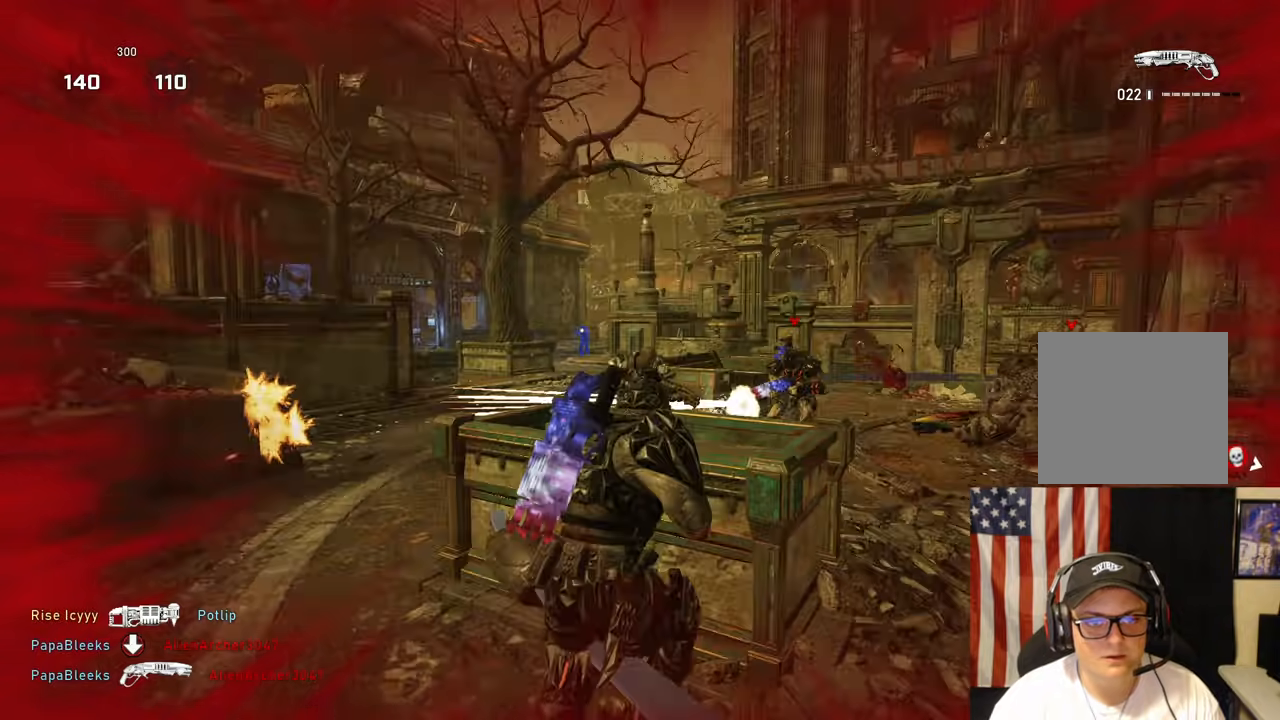
{"buttons": [], "left_stick": "up-right", "right_stick": "center", "events": [[17, "R2", "down"], [33, "left_stick", "down-right"], [33, "right_stick", "down"], [100, "L2", "up"], [100, "left_stick", "down-left"], [183, "right_stick", "center"], [200, "R2", "up"], [250, "right_stick", "right"], [267, "left_stick", "up-left"], [300, "A", "down"], [350, "left_stick", "up-right"], [367, "right_stick", "down"], [400, "A", "up"], [500, "right_stick", "center"]]}
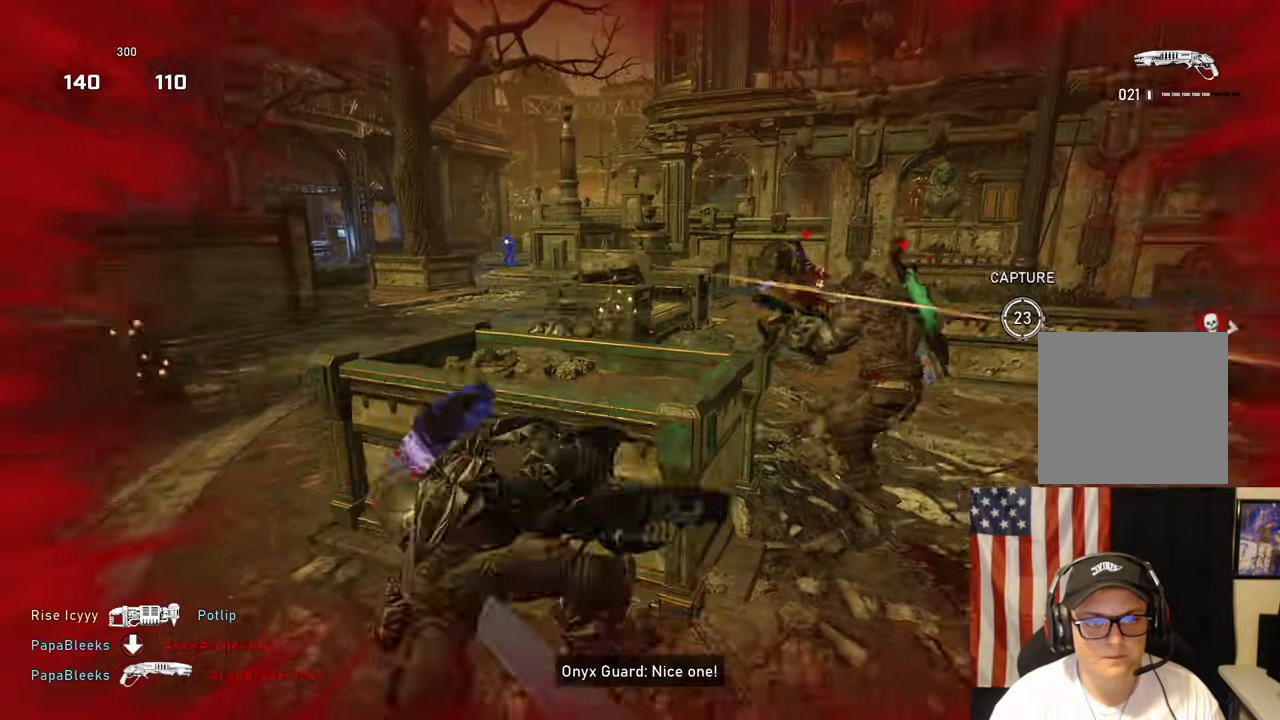
{"buttons": [], "left_stick": "up-right", "right_stick": "up", "events": [[17, "A", "down"], [67, "right_stick", "left"], [117, "A", "up"], [283, "right_stick", "center"], [500, "right_stick", "up"]]}
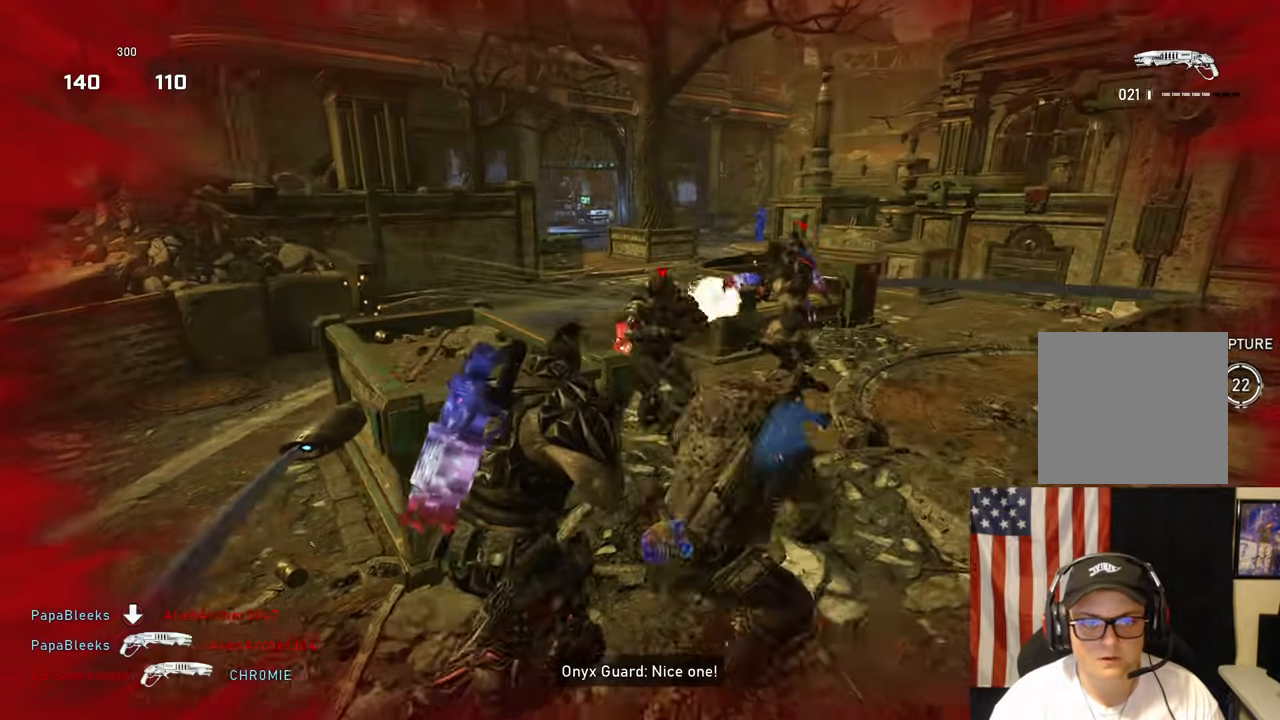
{"buttons": ["A"], "left_stick": "up-right", "right_stick": "right", "events": [[83, "R2", "down"], [100, "left_stick", "down-left"], [100, "right_stick", "center"], [217, "R2", "up"], [217, "right_stick", "down"], [283, "right_stick", "right"], [317, "left_stick", "down-right"], [433, "left_stick", "up-right"], [450, "A", "down"]]}
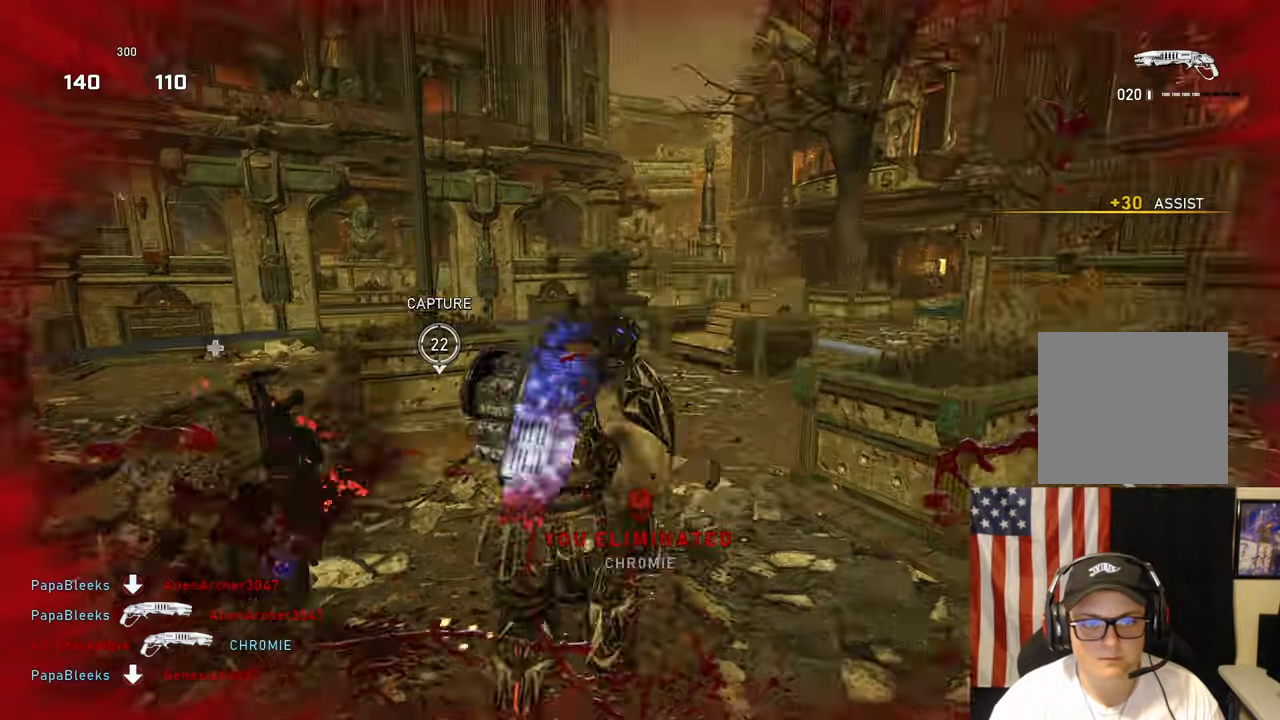
{"buttons": [], "left_stick": "down-left", "right_stick": "center", "events": [[17, "A", "up"], [17, "right_stick", "down"], [317, "left_stick", "down-left"], [350, "right_stick", "center"]]}
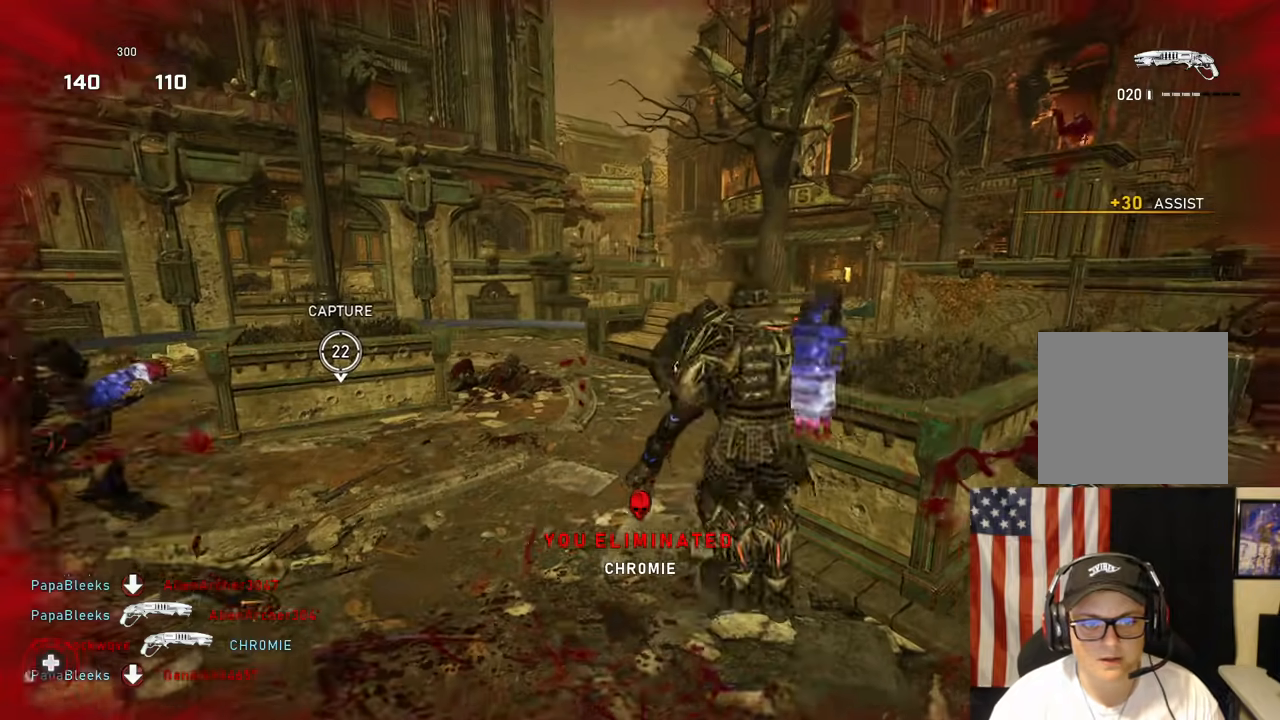
{"buttons": [], "left_stick": "up-left", "right_stick": "left", "events": [[100, "R2", "down"], [183, "right_stick", "down-left"], [267, "R2", "up"], [300, "right_stick", "left"], [417, "left_stick", "up-left"]]}